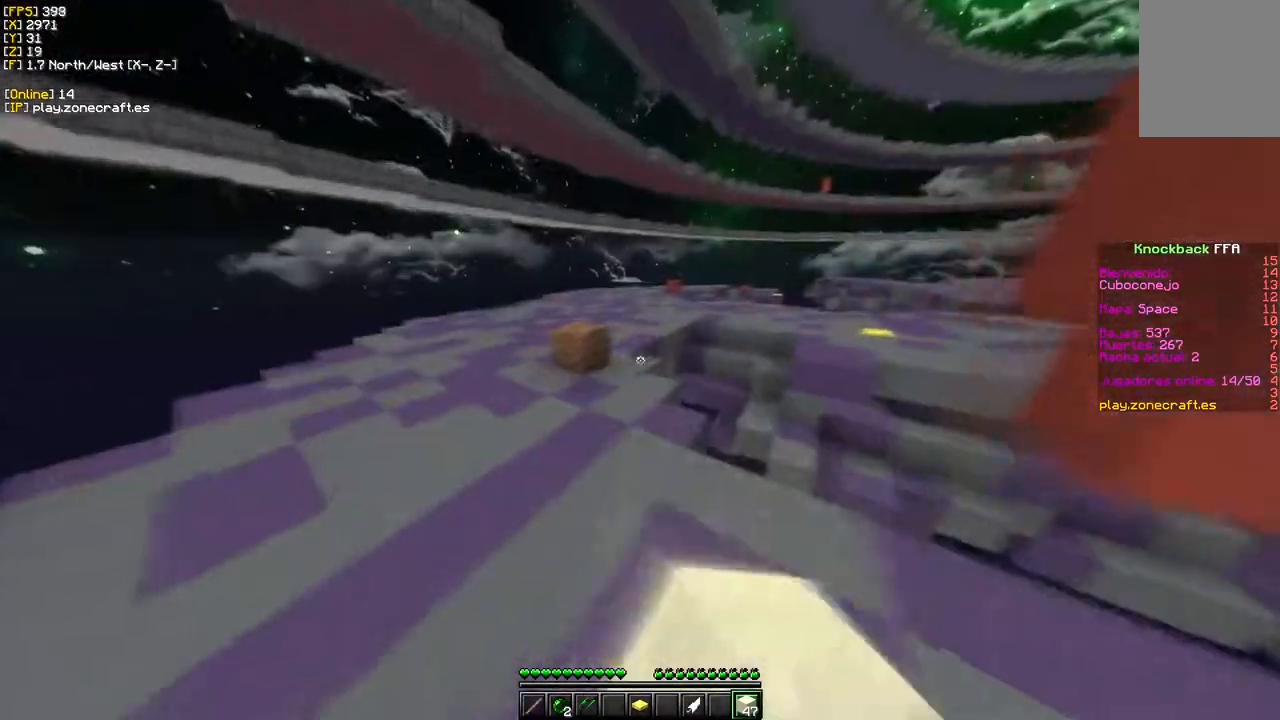
Gameplay with keyboard and mouse; each line is a JSON object with the keys and mouse buttons held at the frame after it. "events" lists presses ("down") and releases ("up") of "a", "d", "s", "w", "mouse_left" and "mouse_right" between this image and that frame as [ms after this image, input, new state], when the widget could be followed in between. "mouse_left", "mouse_right" = the "left", "right" buttons of the "mouse" list. No other keys are recorded. Fast repeated clicks can show as one long hold. Mouse movement is not recorded.
{"keys": ["a", "s"], "mouse": ["left"], "events": [[150, "mouse_left", "up"], [333, "mouse_left", "down"], [433, "s", "down"], [433, "w", "up"]]}
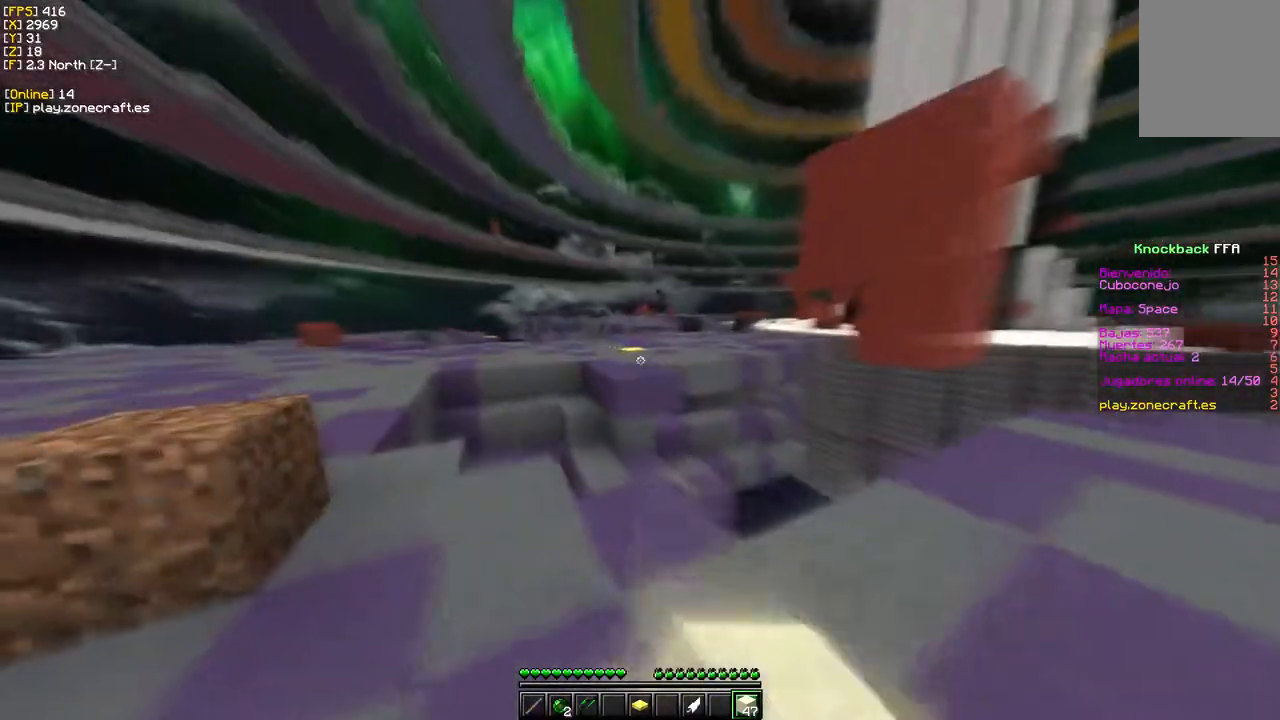
{"keys": ["w"], "mouse": ["left"], "events": [[167, "w", "down"], [217, "s", "up"], [417, "a", "up"]]}
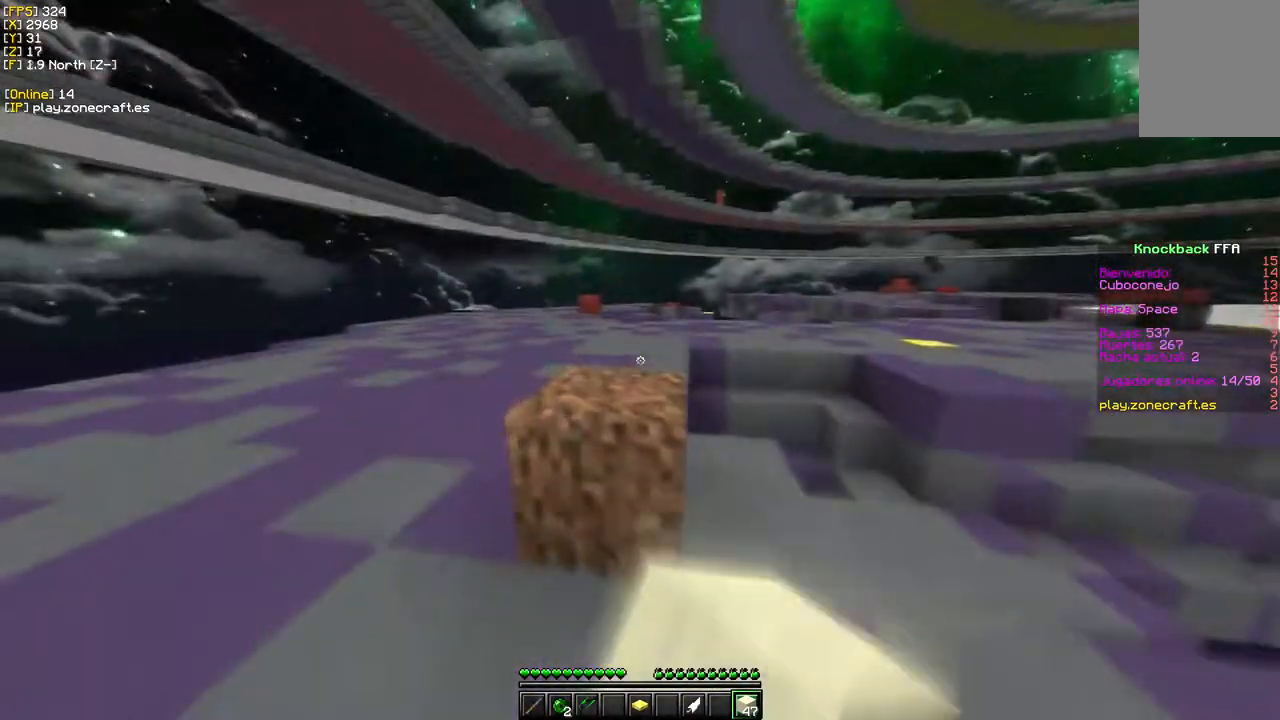
{"keys": ["w"], "mouse": ["left"], "events": [[167, "mouse_left", "up"], [300, "w", "up"], [367, "w", "down"], [483, "mouse_left", "down"]]}
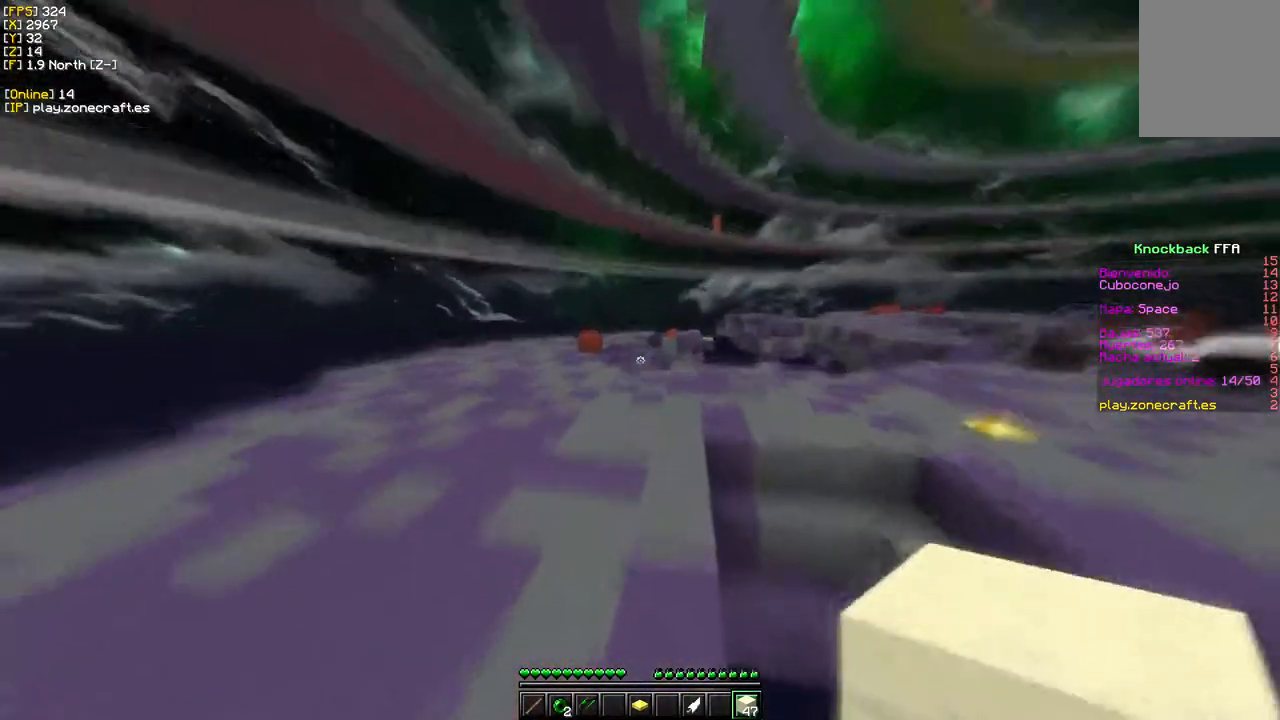
{"keys": ["a", "w"], "mouse": ["left"], "events": [[300, "mouse_left", "up"], [383, "a", "down"], [383, "mouse_left", "down"]]}
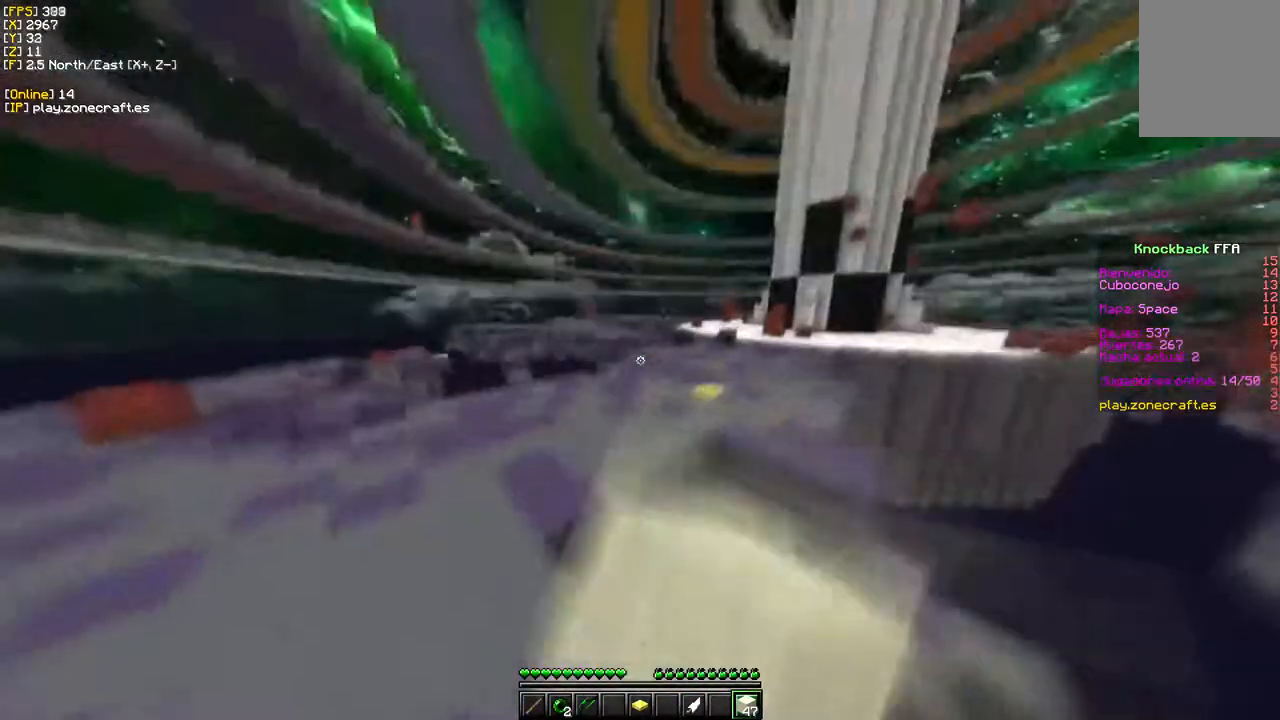
{"keys": ["a", "w"], "mouse": [], "events": [[83, "mouse_left", "up"]]}
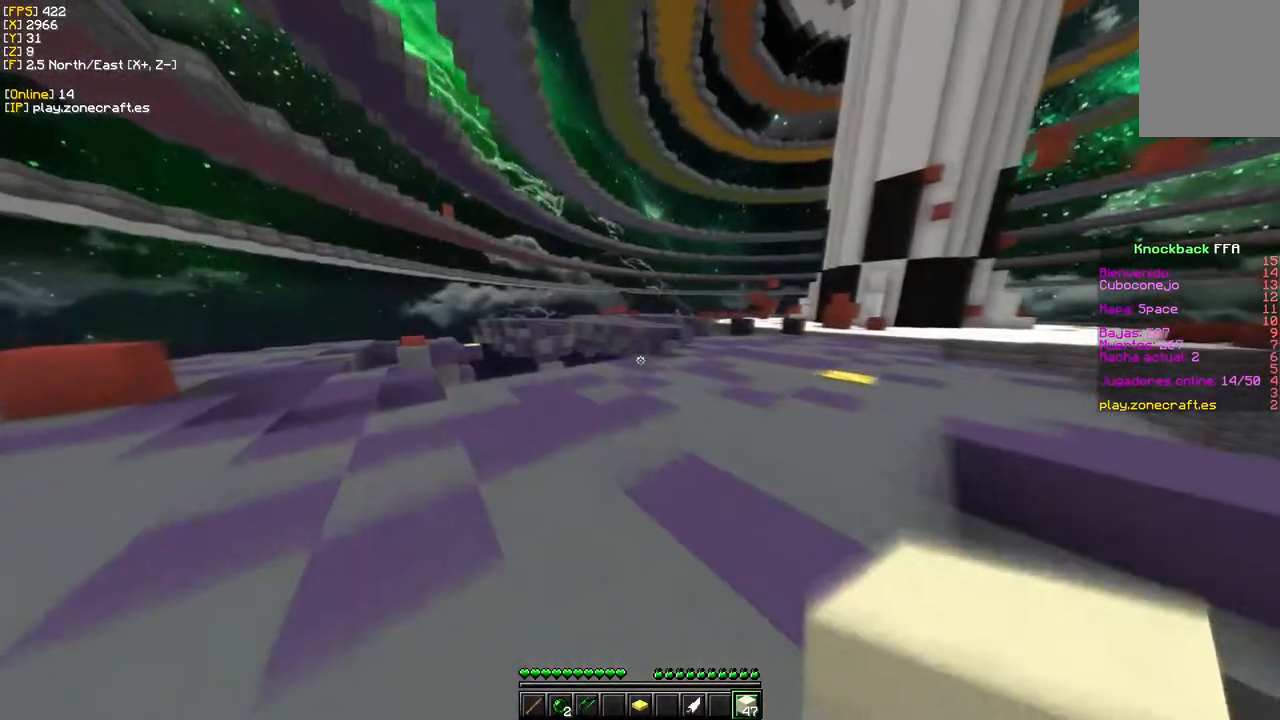
{"keys": ["a", "w"], "mouse": [], "events": []}
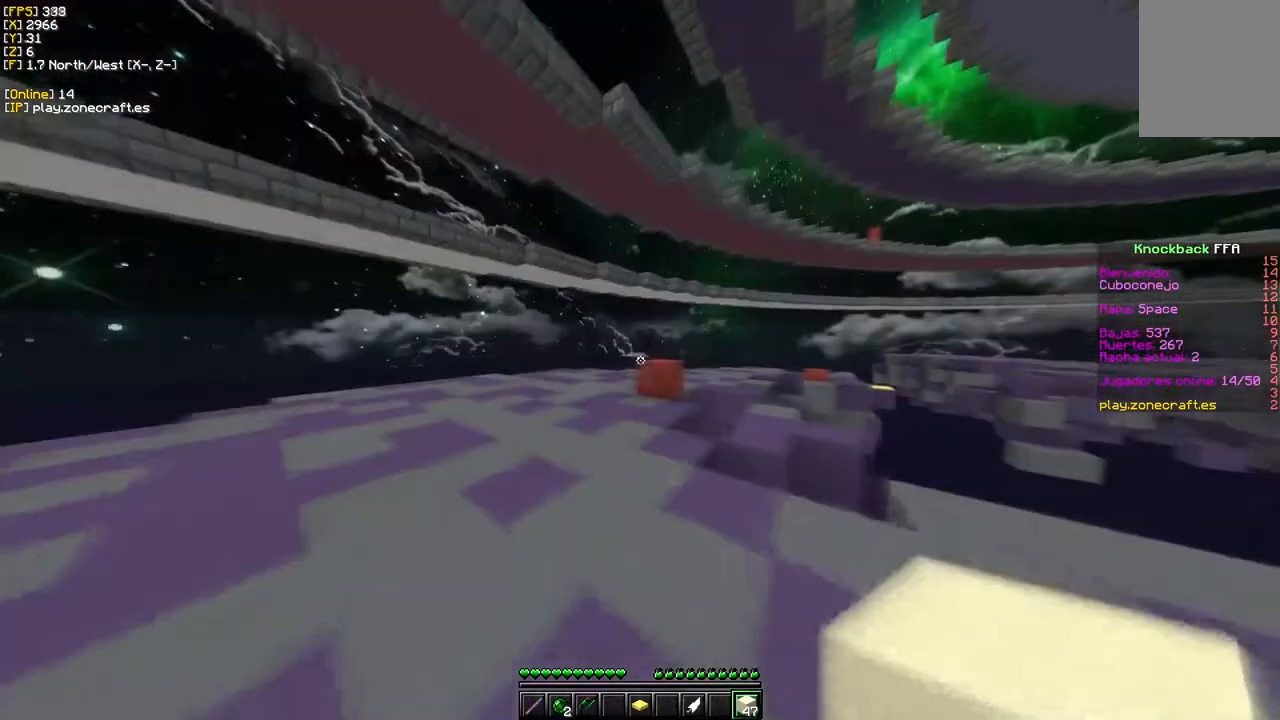
{"keys": ["w"], "mouse": ["left"], "events": [[17, "mouse_left", "down"], [200, "a", "up"], [367, "mouse_left", "up"], [467, "mouse_left", "down"]]}
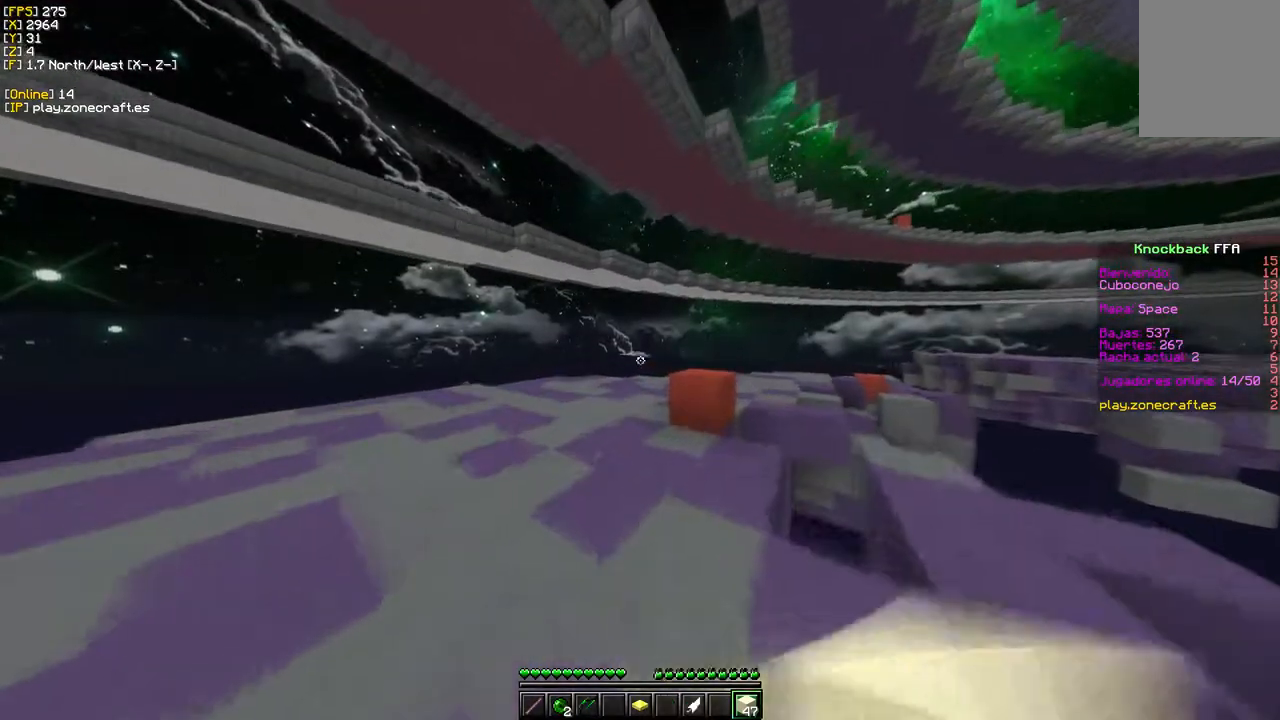
{"keys": ["w"], "mouse": ["left"], "events": [[100, "mouse_left", "up"], [300, "mouse_left", "down"]]}
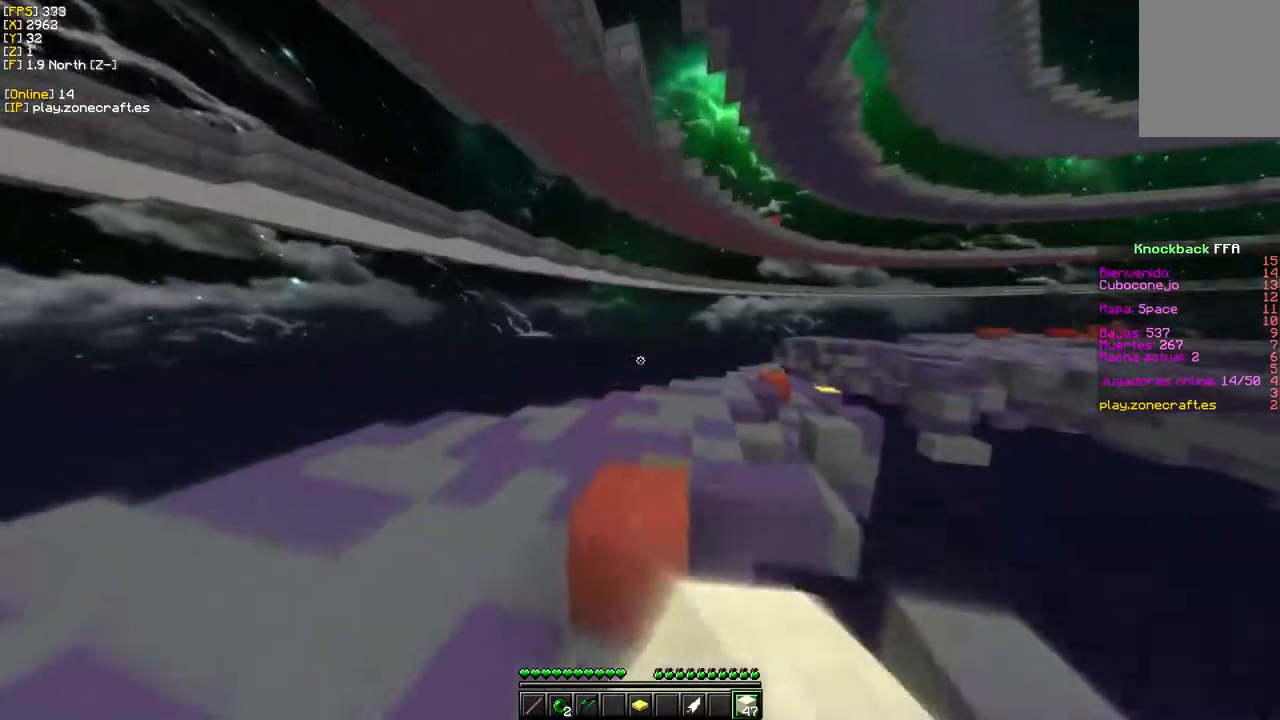
{"keys": [], "mouse": [], "events": [[67, "w", "up"], [167, "mouse_left", "up"]]}
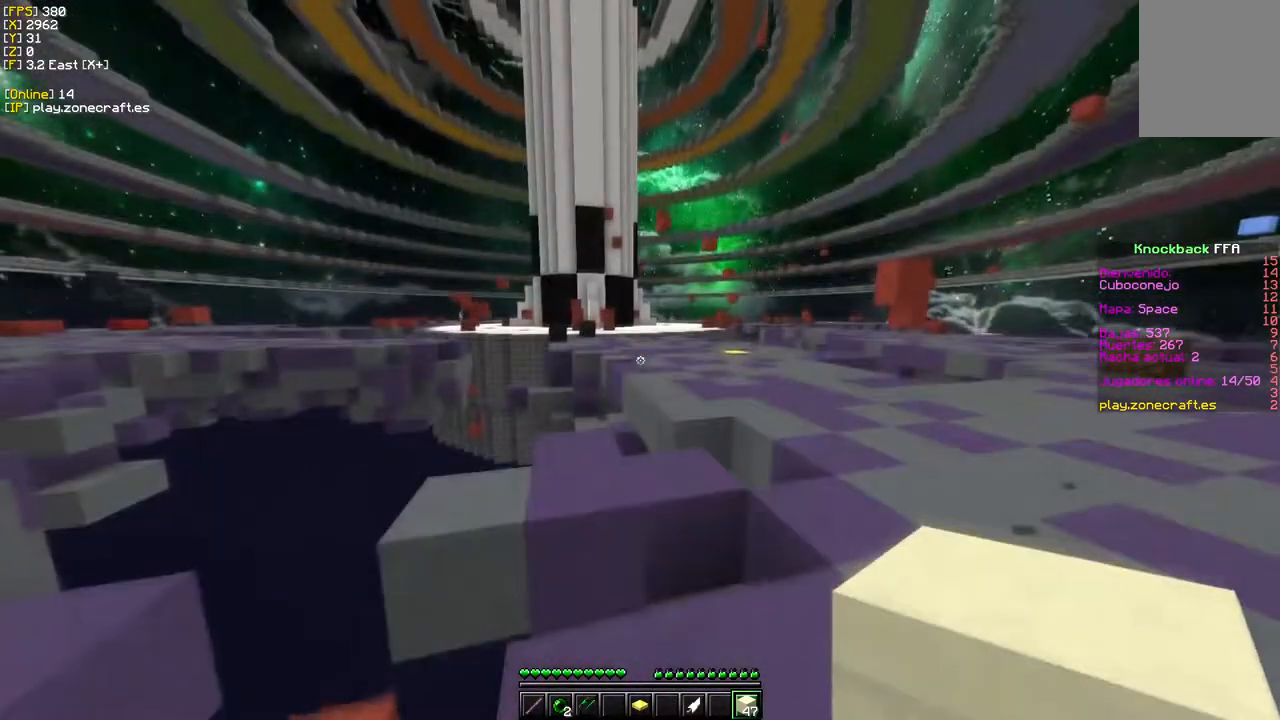
{"keys": ["d", "w"], "mouse": [], "events": [[367, "d", "down"], [400, "w", "down"]]}
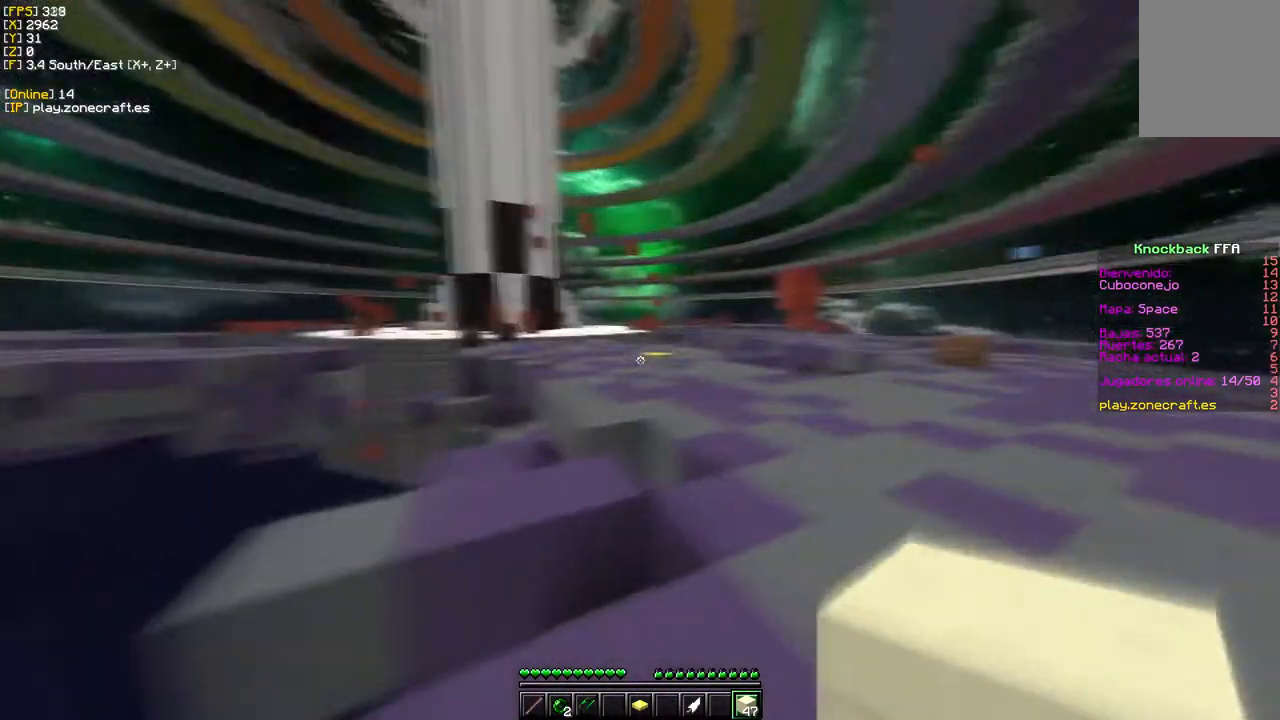
{"keys": ["w"], "mouse": [], "events": [[350, "d", "up"]]}
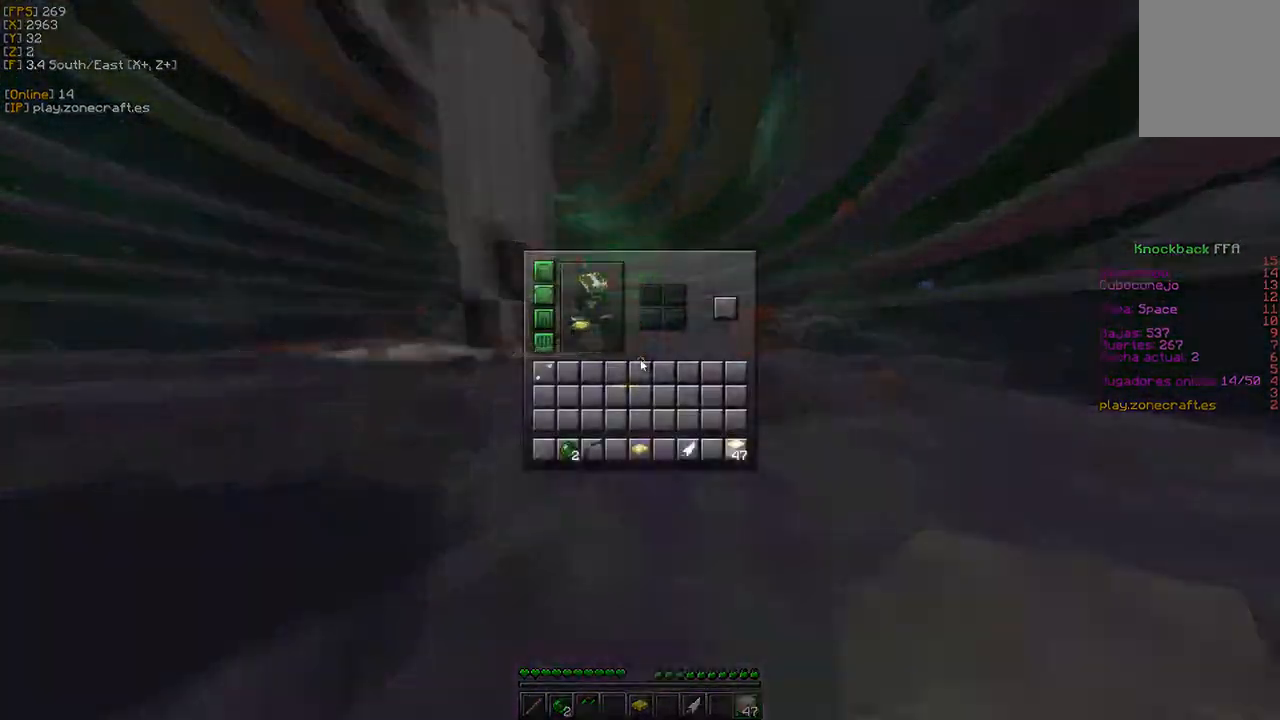
{"keys": ["w"], "mouse": [], "events": [[300, "w", "up"], [500, "w", "down"]]}
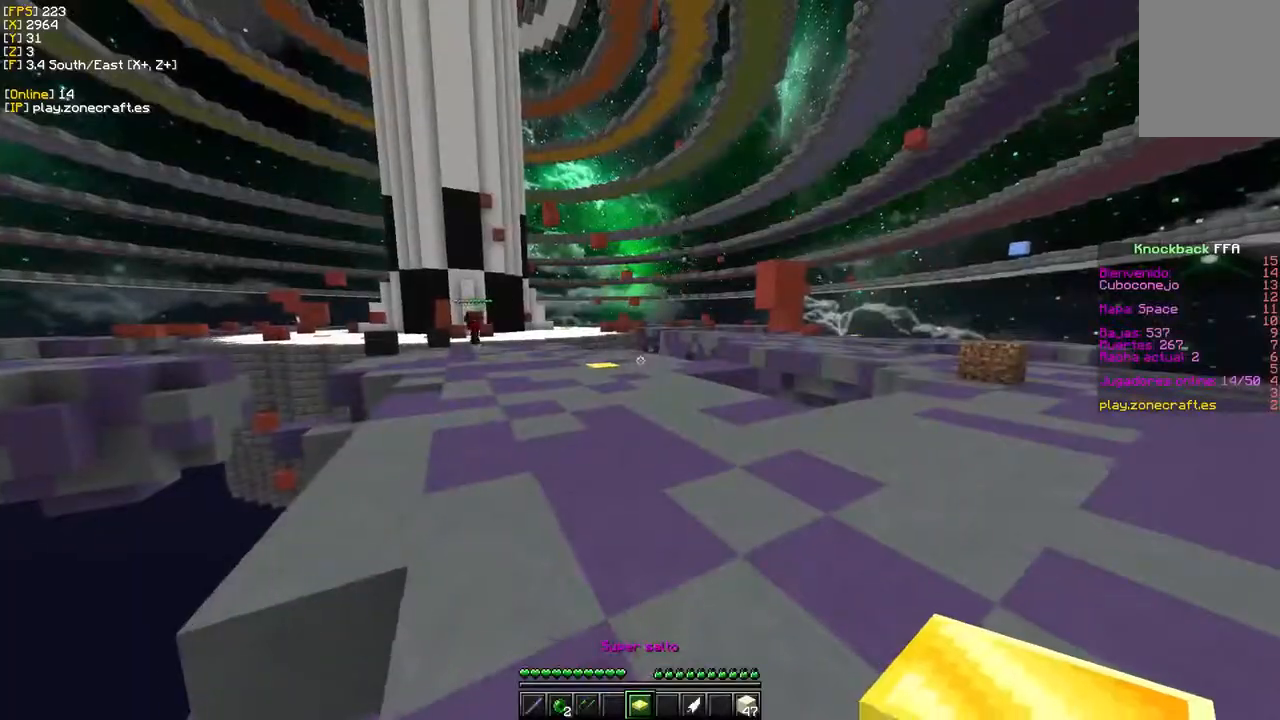
{"keys": ["w"], "mouse": [], "events": []}
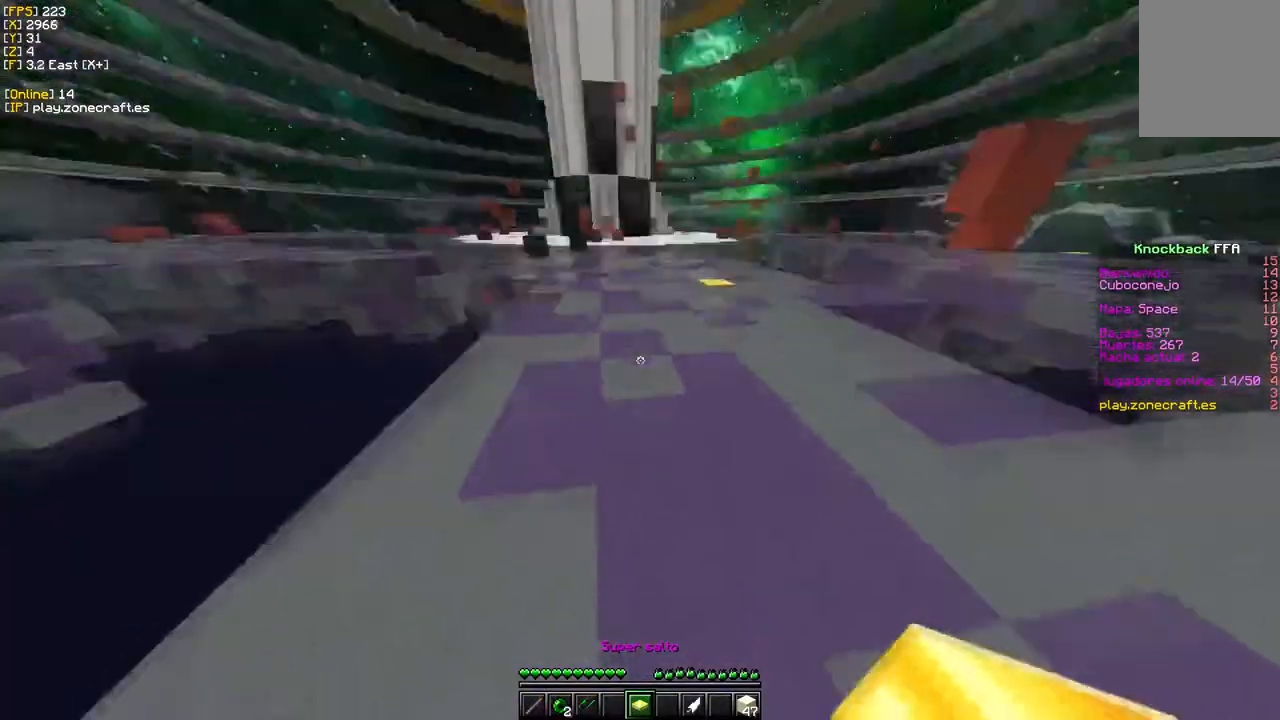
{"keys": ["w"], "mouse": [], "events": [[67, "mouse_right", "down"], [233, "mouse_right", "up"]]}
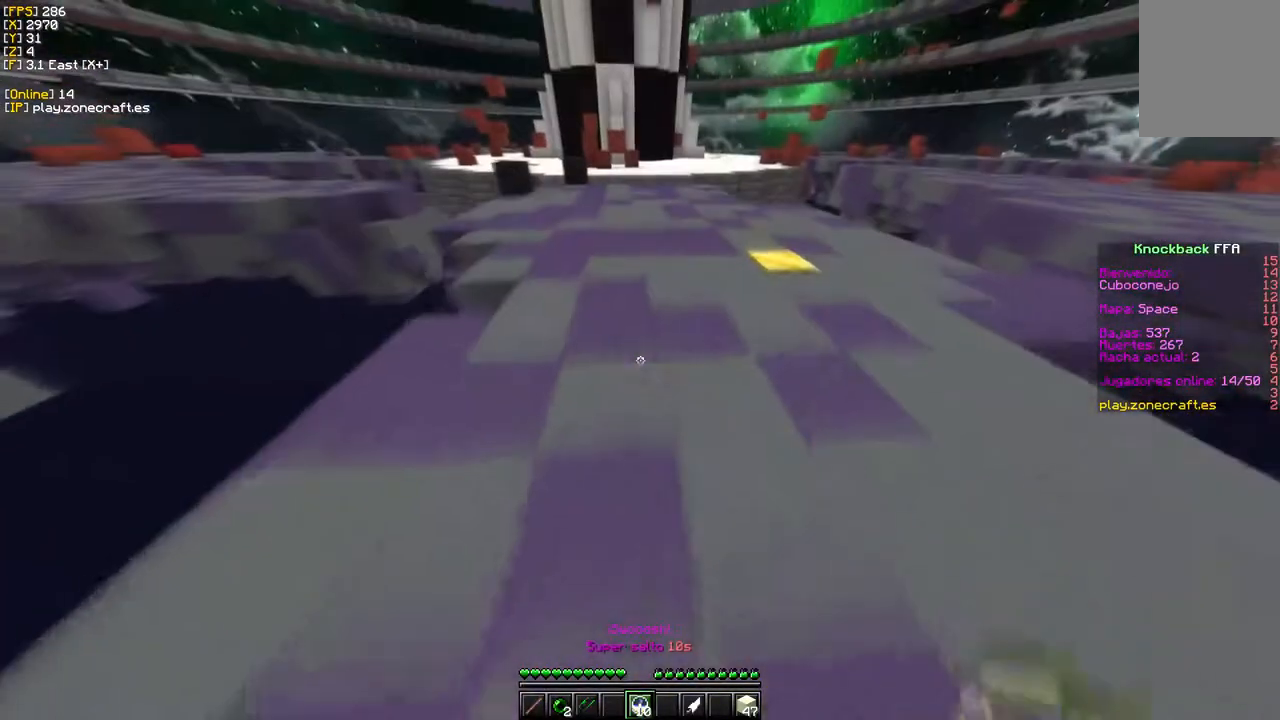
{"keys": ["w"], "mouse": [], "events": []}
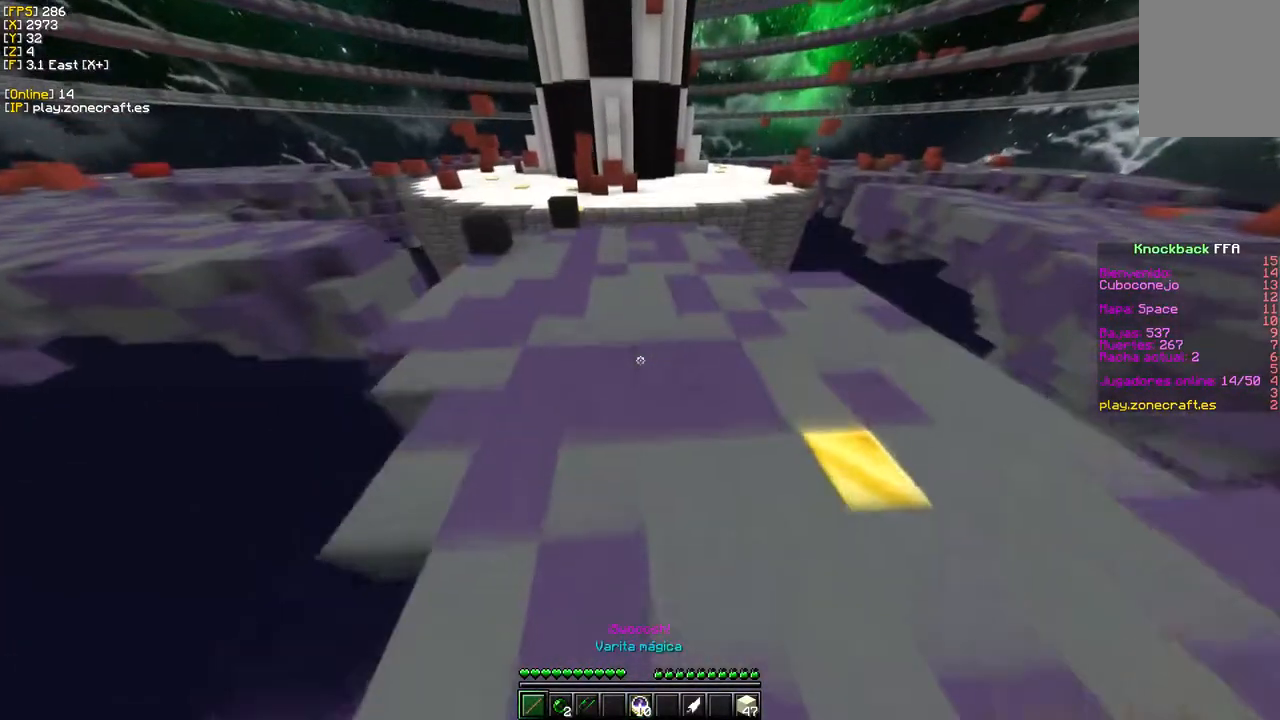
{"keys": ["w"], "mouse": [], "events": []}
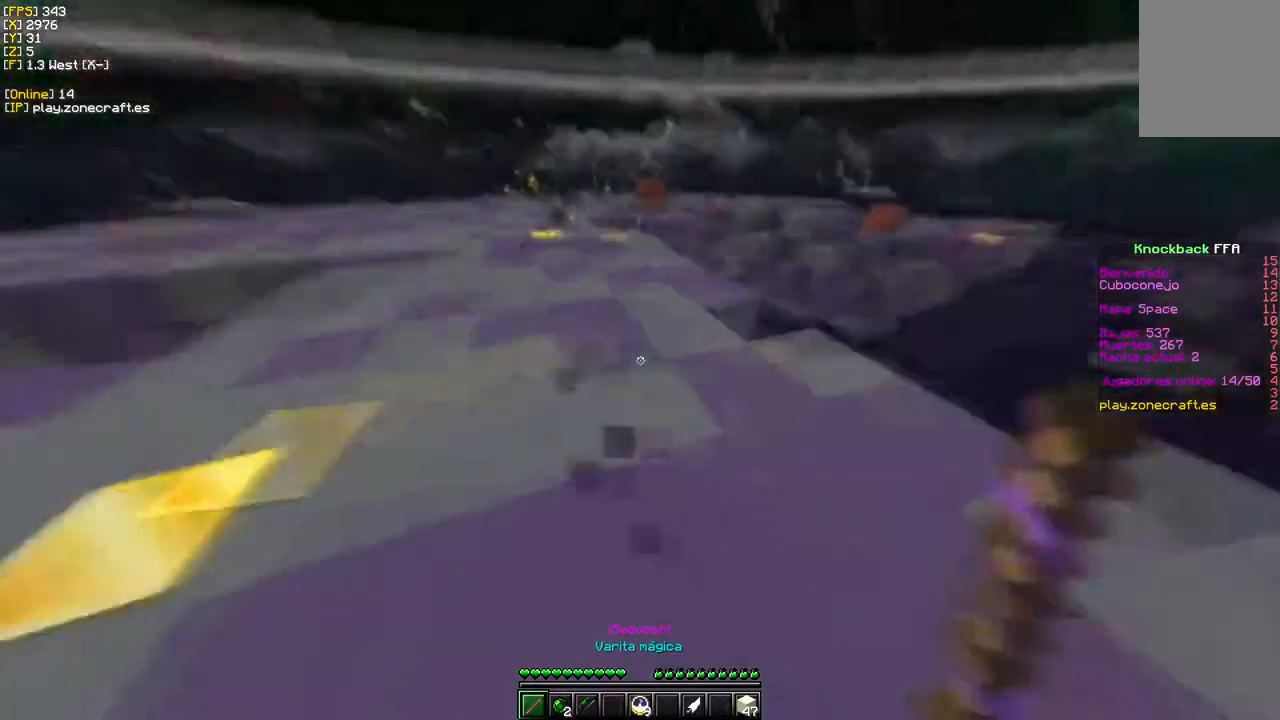
{"keys": ["w"], "mouse": [], "events": [[33, "d", "down"], [267, "d", "up"]]}
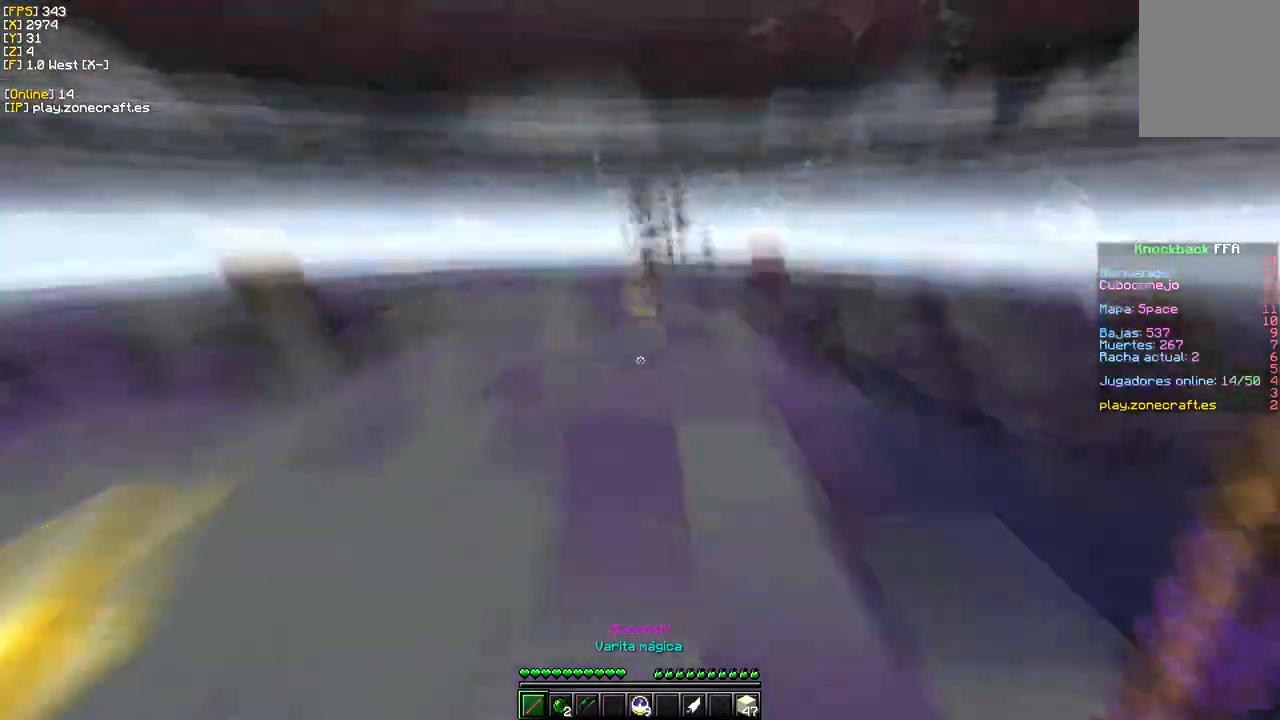
{"keys": ["w"], "mouse": [], "events": []}
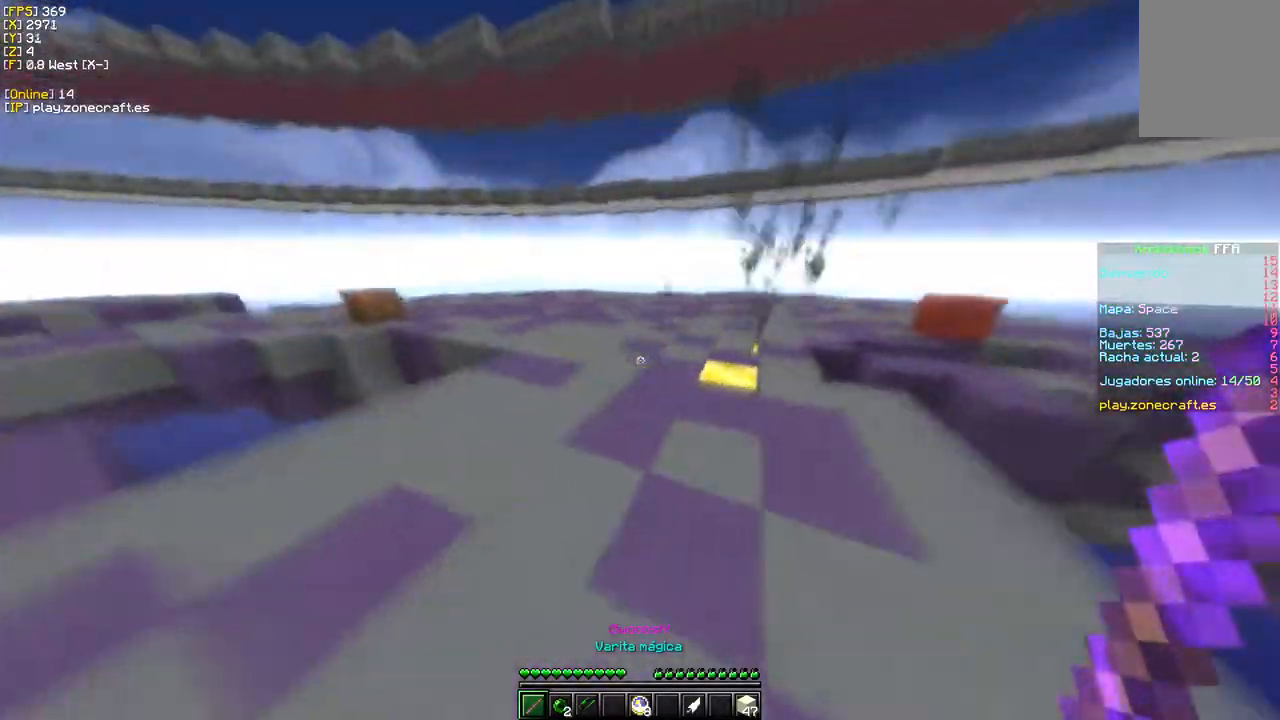
{"keys": ["a", "w"], "mouse": [], "events": [[150, "a", "down"]]}
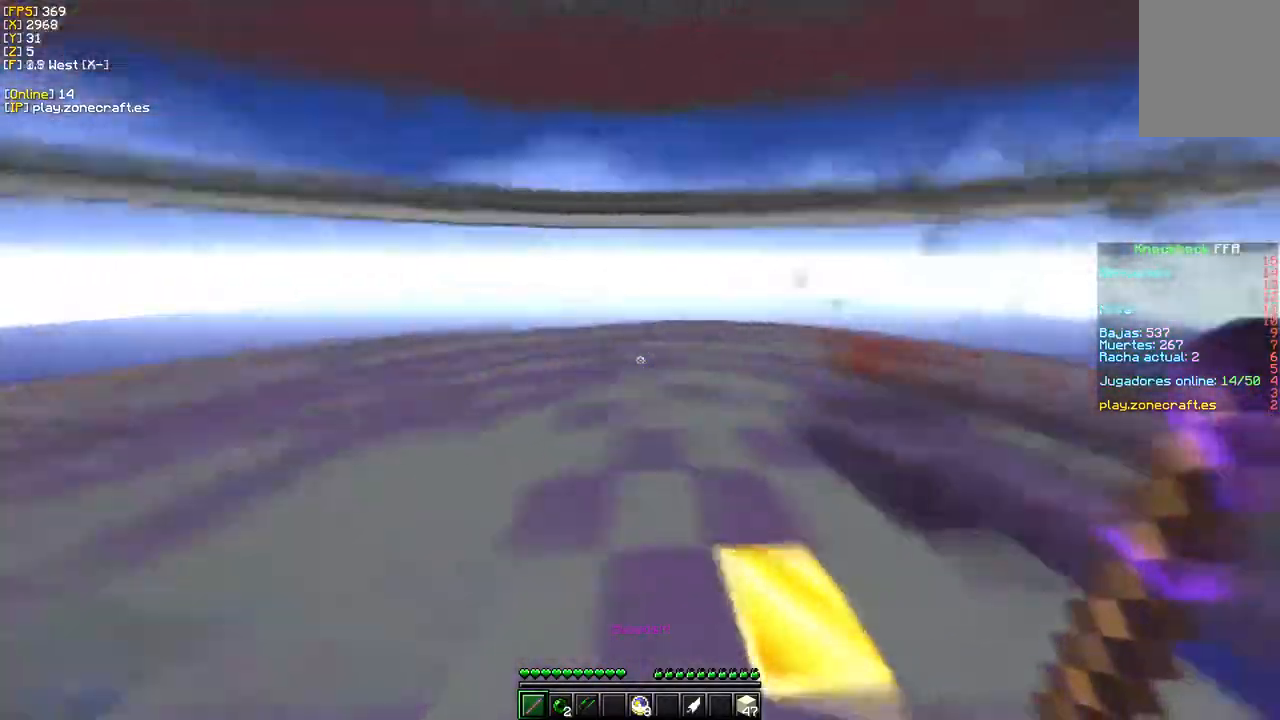
{"keys": ["a", "s"], "mouse": [], "events": [[300, "w", "up"], [333, "s", "down"]]}
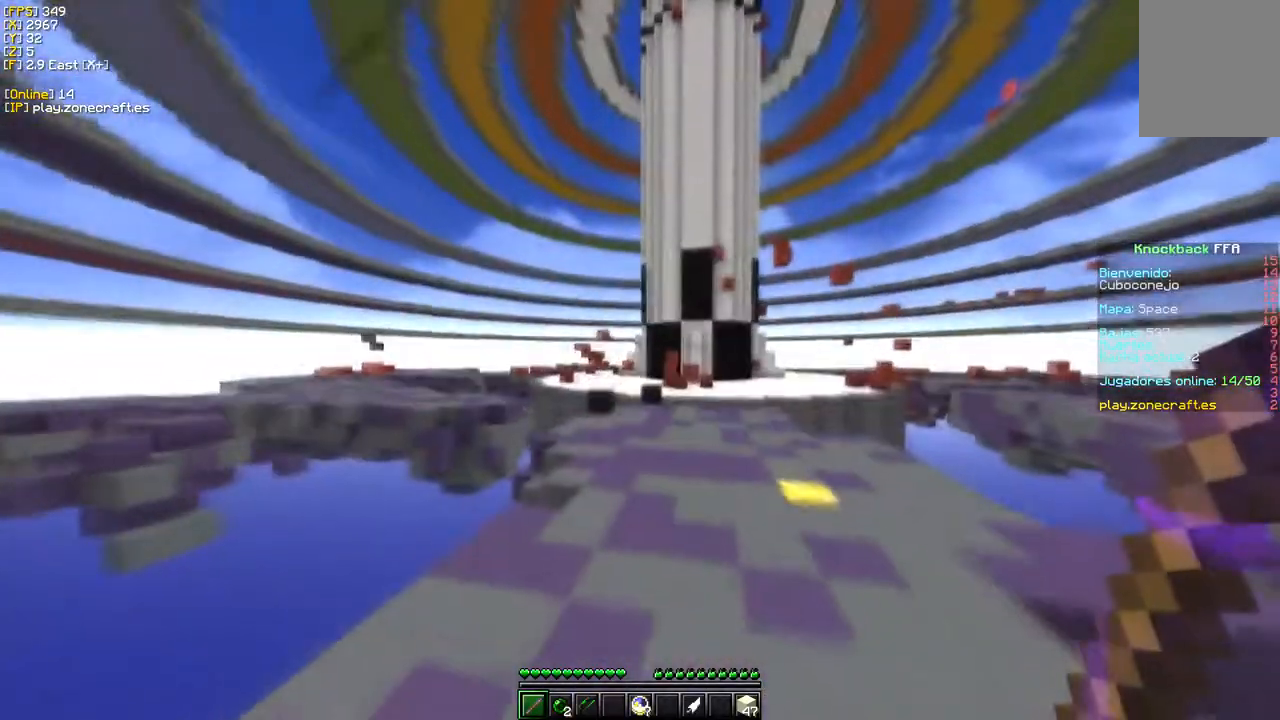
{"keys": ["s"], "mouse": [], "events": [[67, "a", "up"]]}
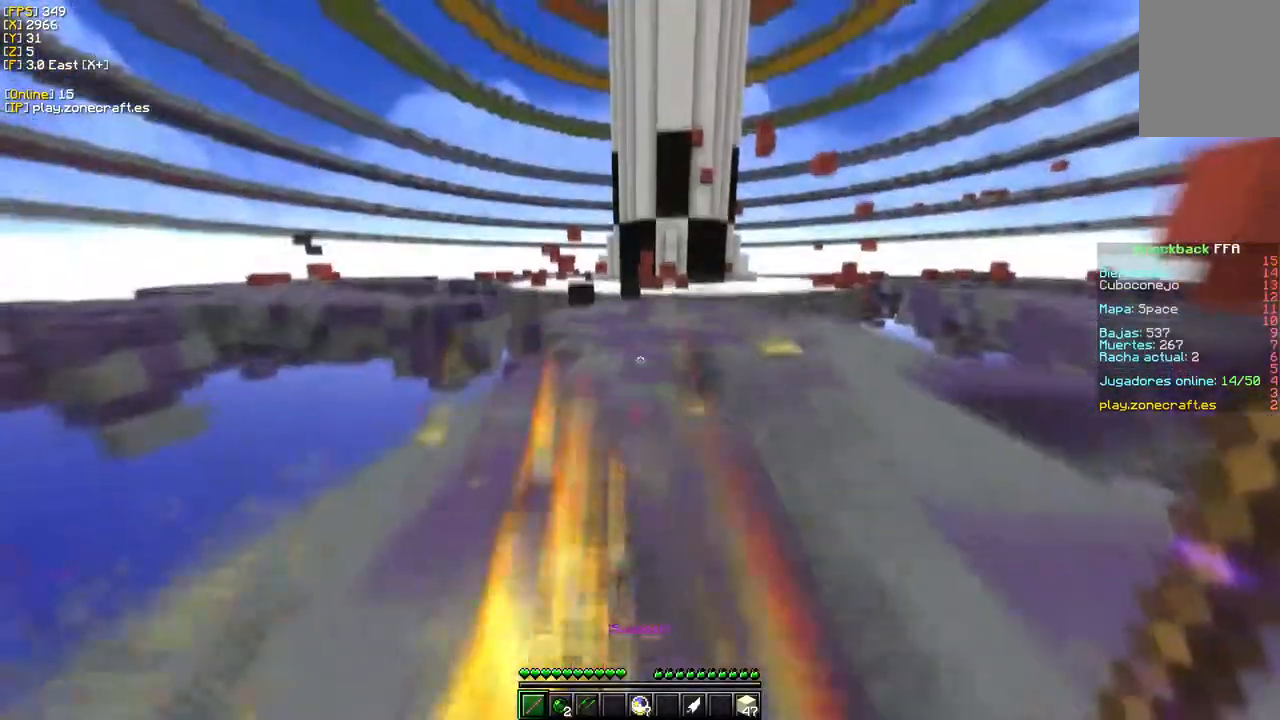
{"keys": [], "mouse": [], "events": [[400, "s", "up"]]}
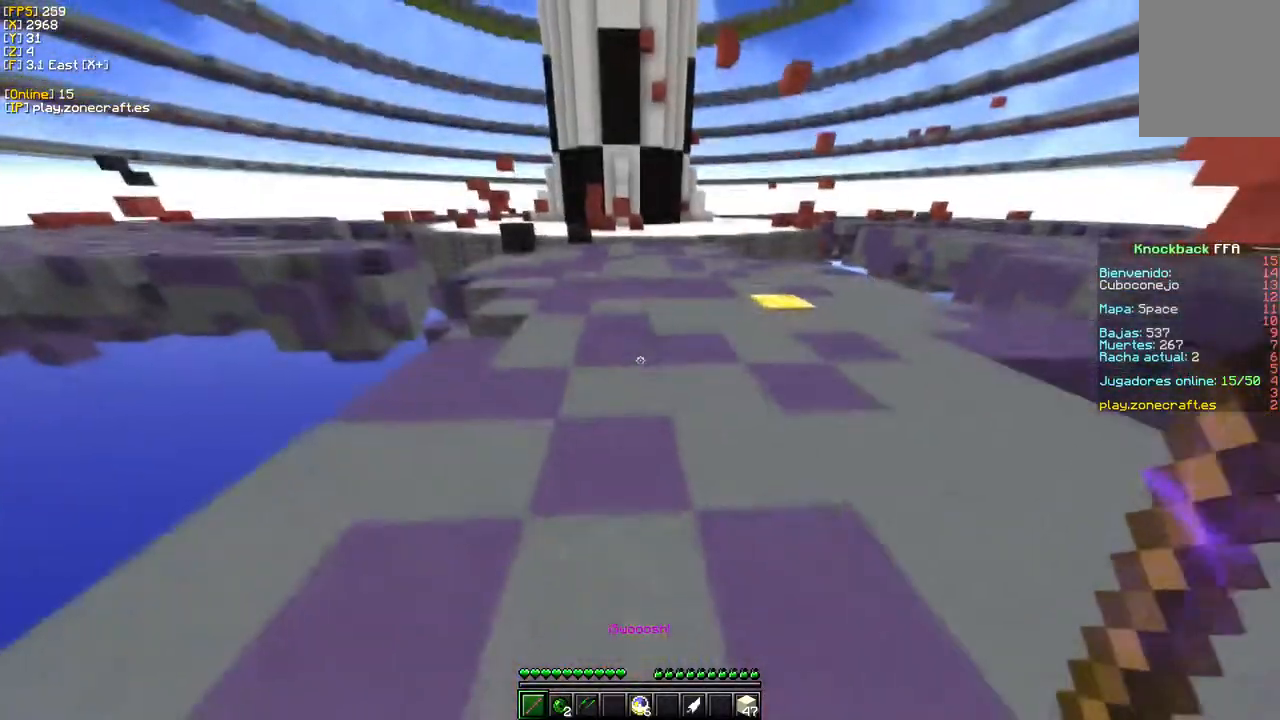
{"keys": ["w"], "mouse": [], "events": [[250, "w", "down"]]}
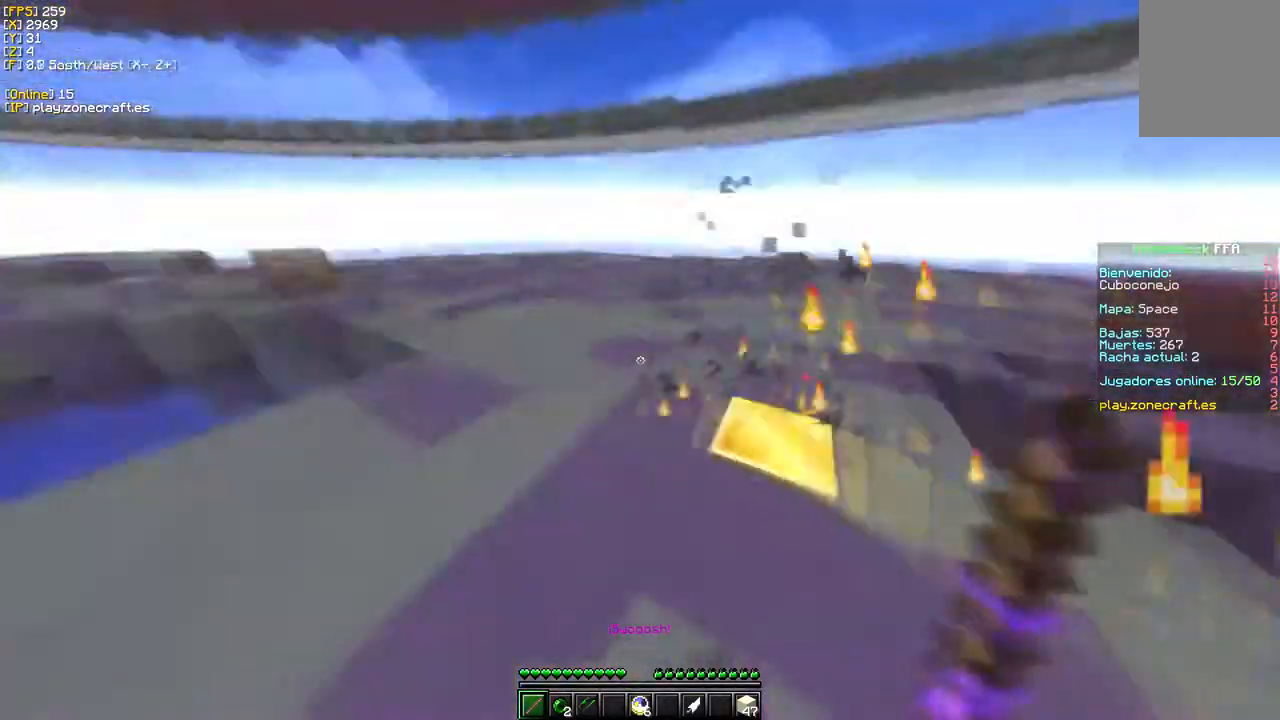
{"keys": ["w"], "mouse": [], "events": []}
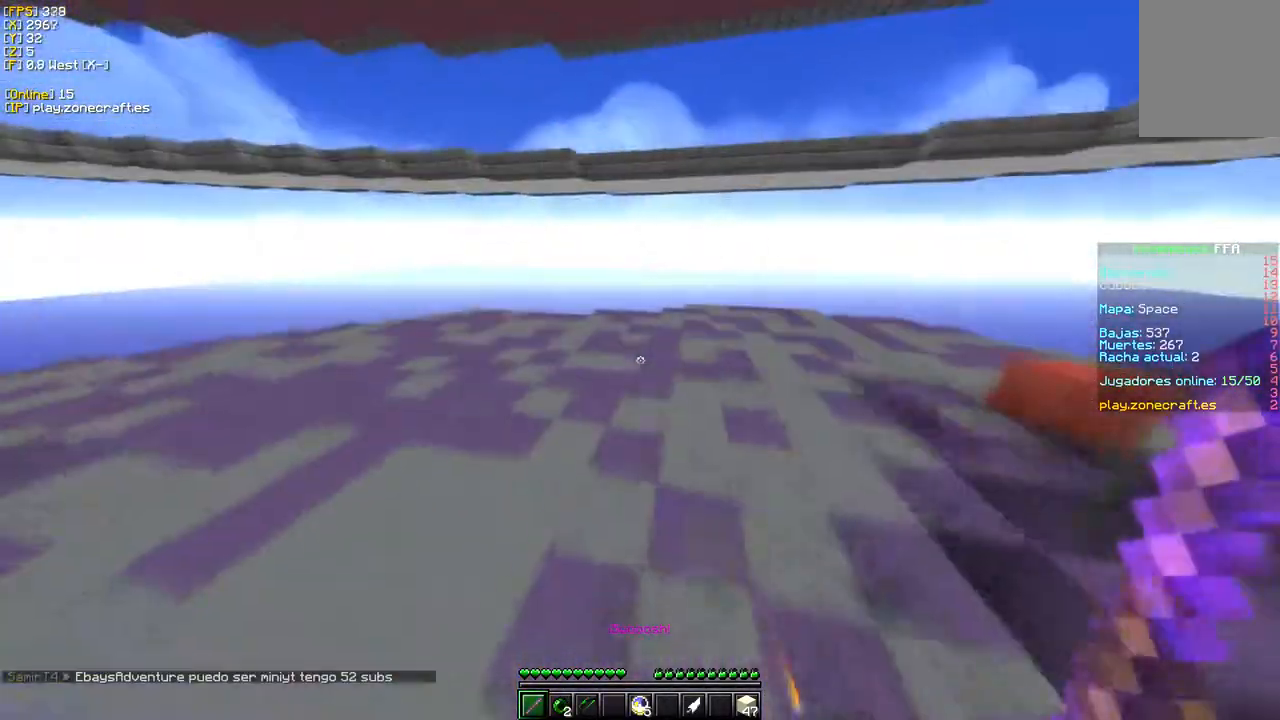
{"keys": ["w"], "mouse": [], "events": []}
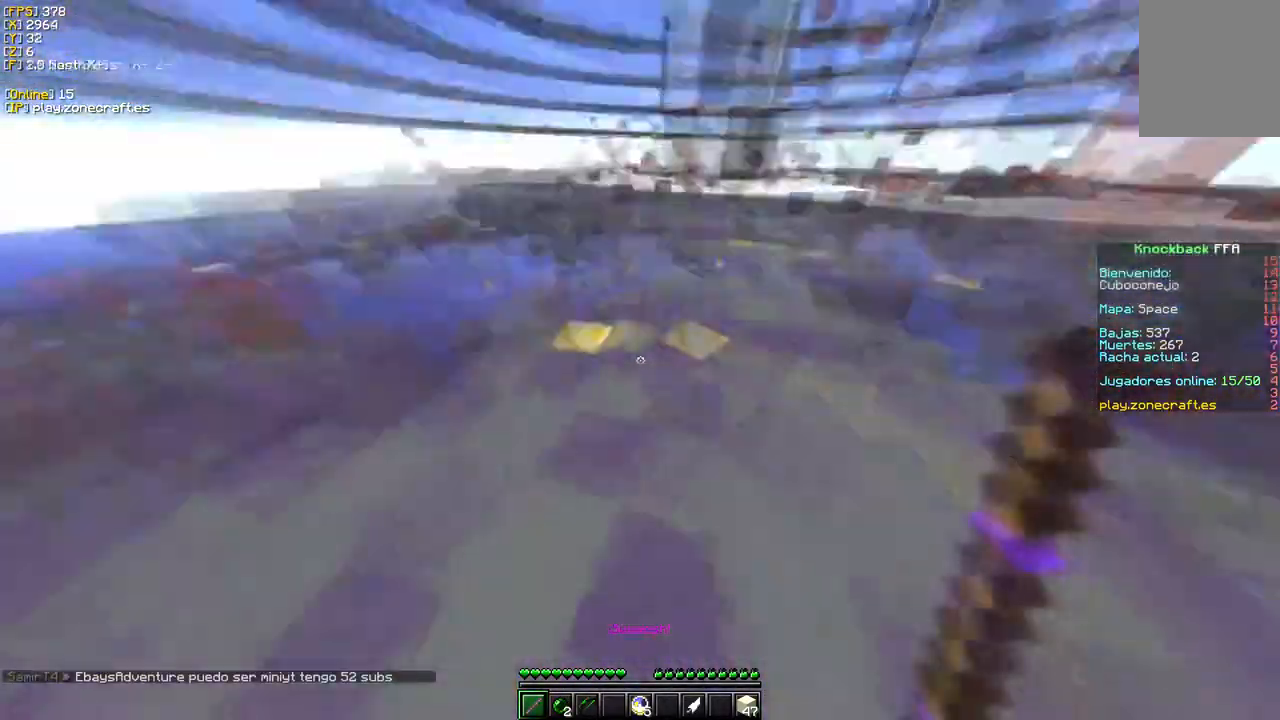
{"keys": ["a"], "mouse": [], "events": [[17, "w", "up"], [67, "s", "down"], [167, "a", "down"], [467, "s", "up"]]}
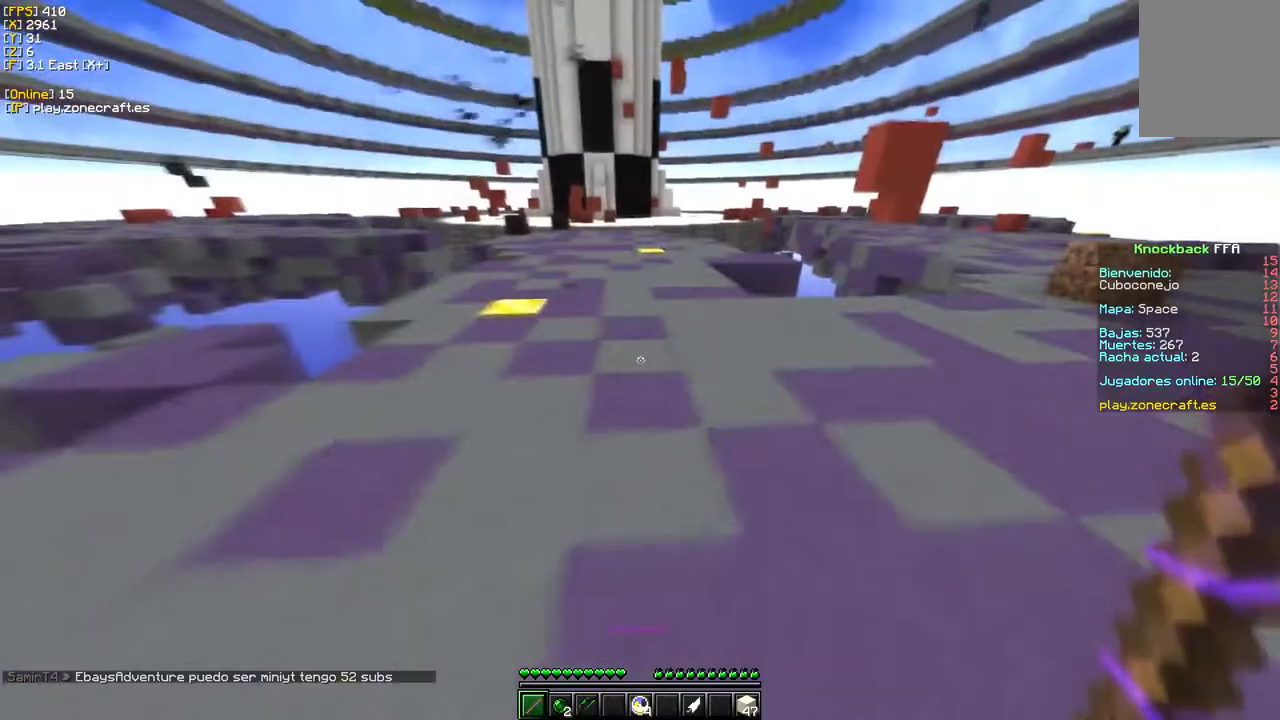
{"keys": ["w"], "mouse": [], "events": [[167, "w", "down"], [283, "a", "up"]]}
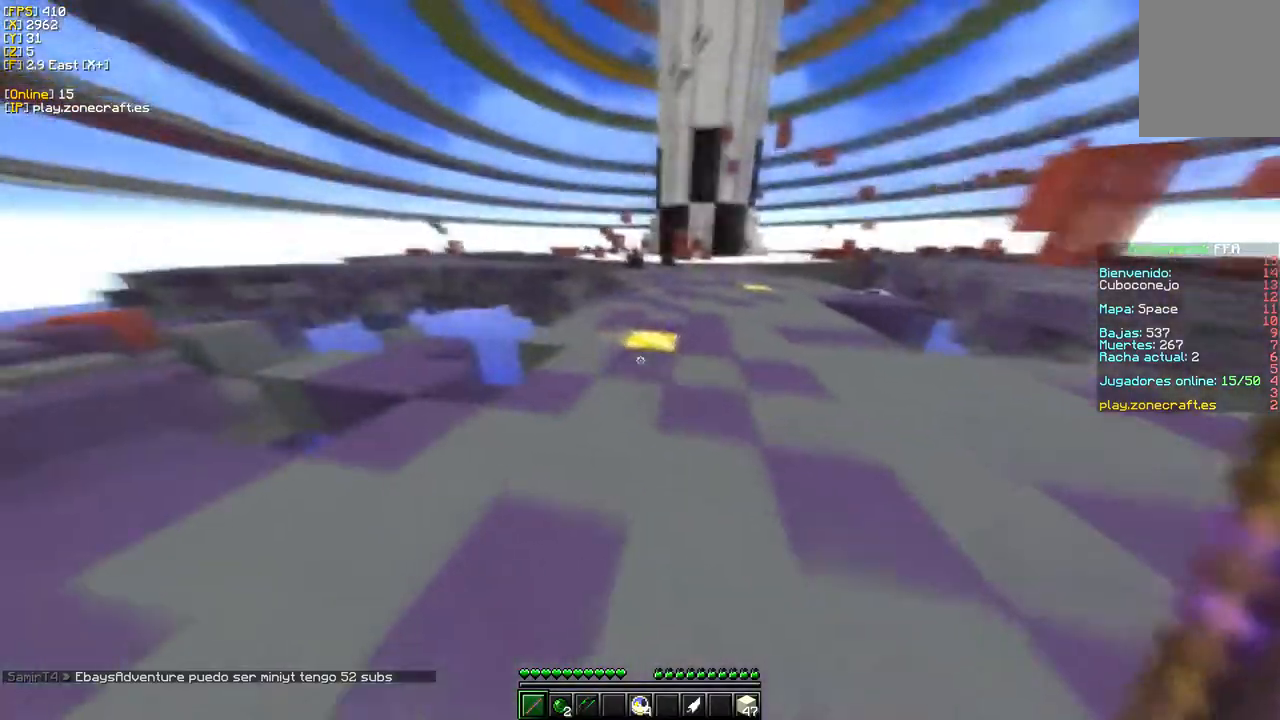
{"keys": ["w"], "mouse": [], "events": []}
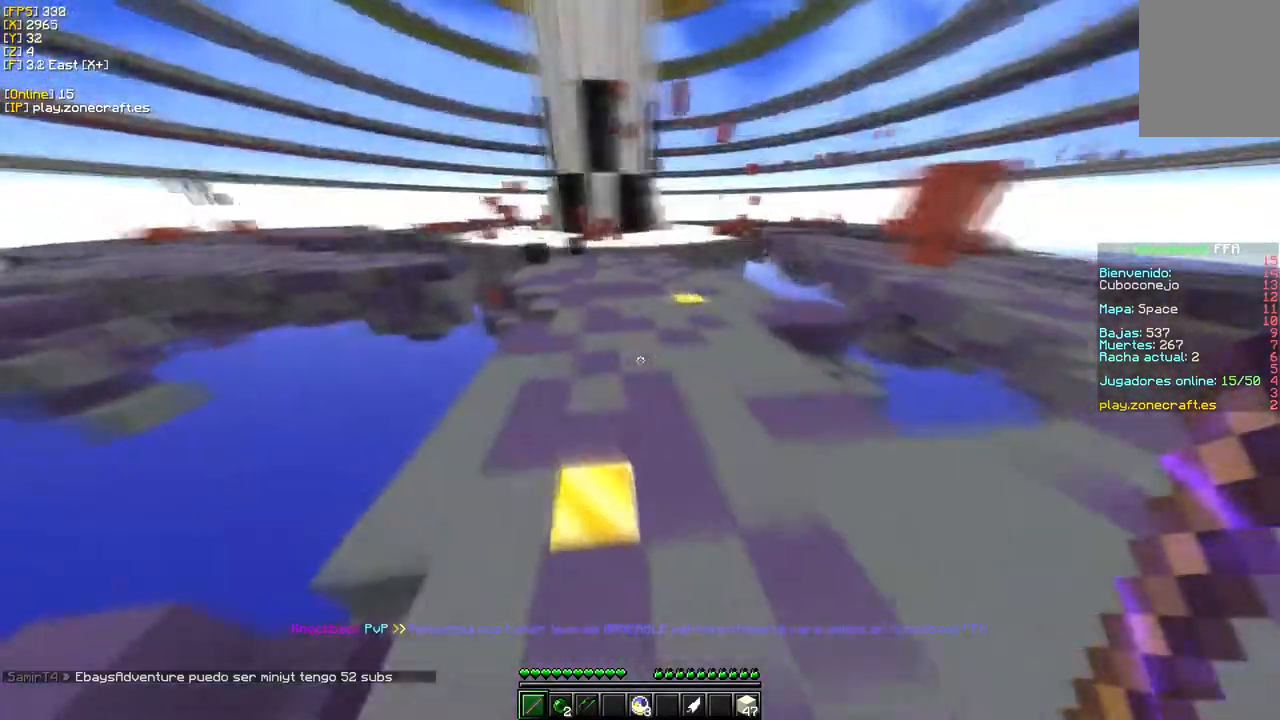
{"keys": ["w"], "mouse": [], "events": []}